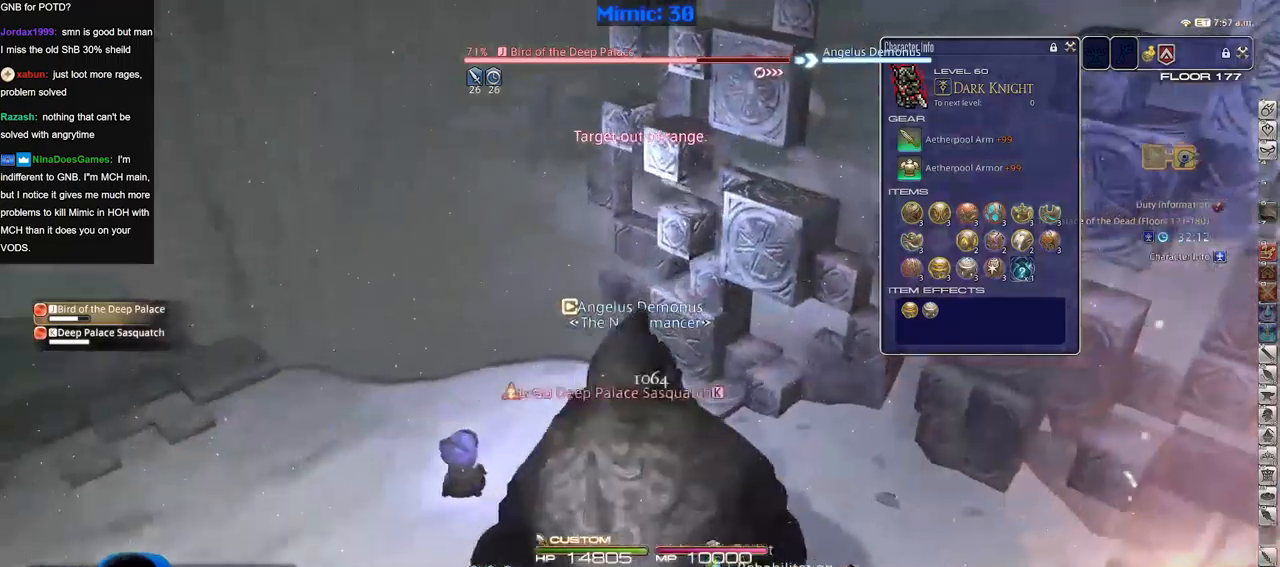
Gameplay with keyboard; each line is a JSON object with the keys held at the frame after it. "events" lists presses ("down") and releases ("up") of ".", "/", "0", "1", "2", "3", "4", "5", "6", "7", "8", "9", "a", "alt_l", "alt_r", "b", "backslash", "backspace", "c", "caps_lock", "comma", "ctrl_l", "ctrl_r", "d", "down", "e", "equals", "escape", "f", "f1", "f10", "f11", "f12", "f2", "f3", "f4", "f5", "f6", "f7", "f8", "f9", "g", "h", "i", "j", "k", "l", "lbracket", "left", "m", "minus", "n", "o", "p", "q", "quote", "r", "rbracket", "return", "right", "s", "semicolon", "shift_l", "shift_r", "space", "super", "t", "tab", "tilde", "u", "up", "v", "w", "x", "y" and "z" between this image and that frame as [ms after this image, input, new state], when the widget could be followed in between. No other keys are recorded. Mouse input is not recorded.
{"keys": ["a", "rbracket", "s"], "events": [[200, "s", "down"]]}
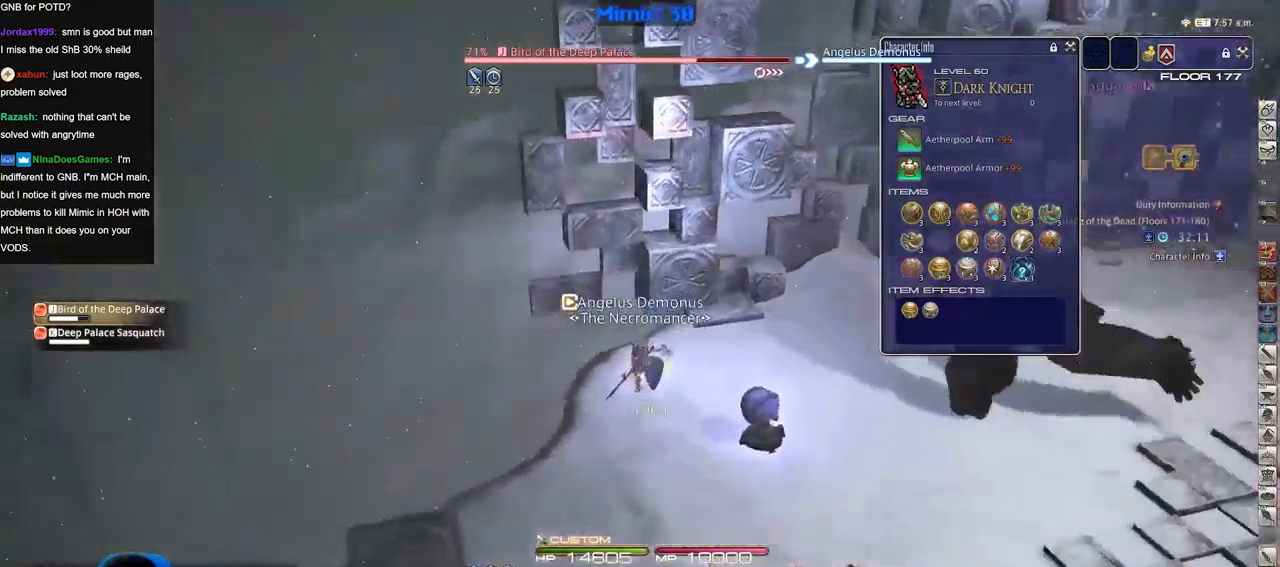
{"keys": ["d", "rbracket", "s"], "events": [[17, "a", "up"], [17, "minus", "down"], [67, "minus", "up"], [501, "d", "down"]]}
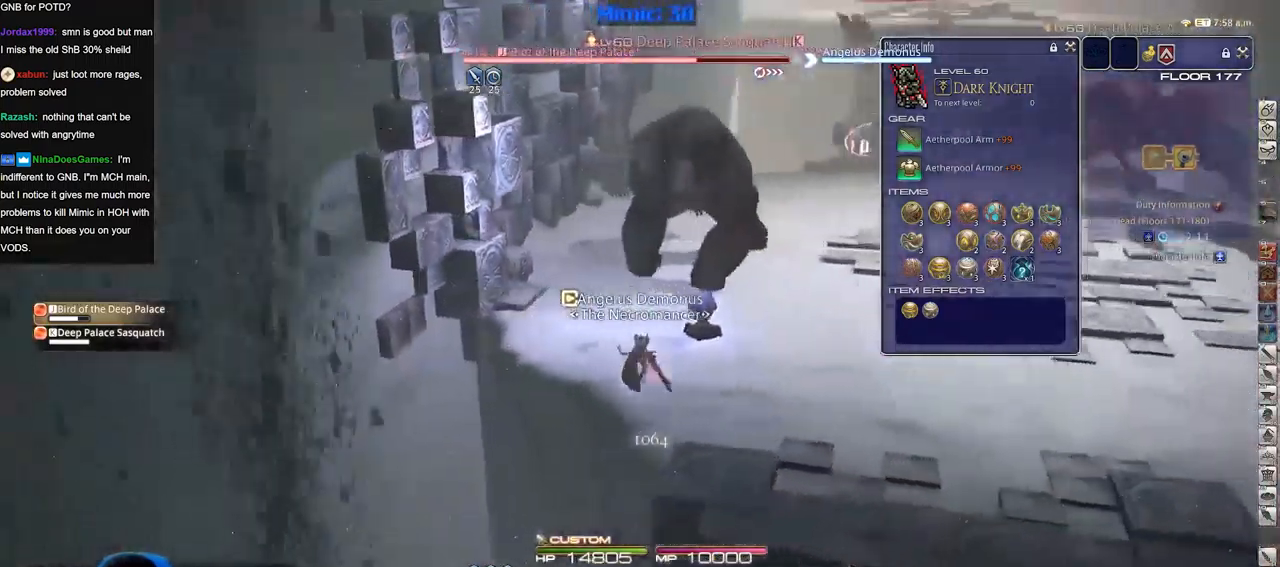
{"keys": ["d", "minus", "s"], "events": [[33, "rbracket", "up"], [500, "minus", "down"]]}
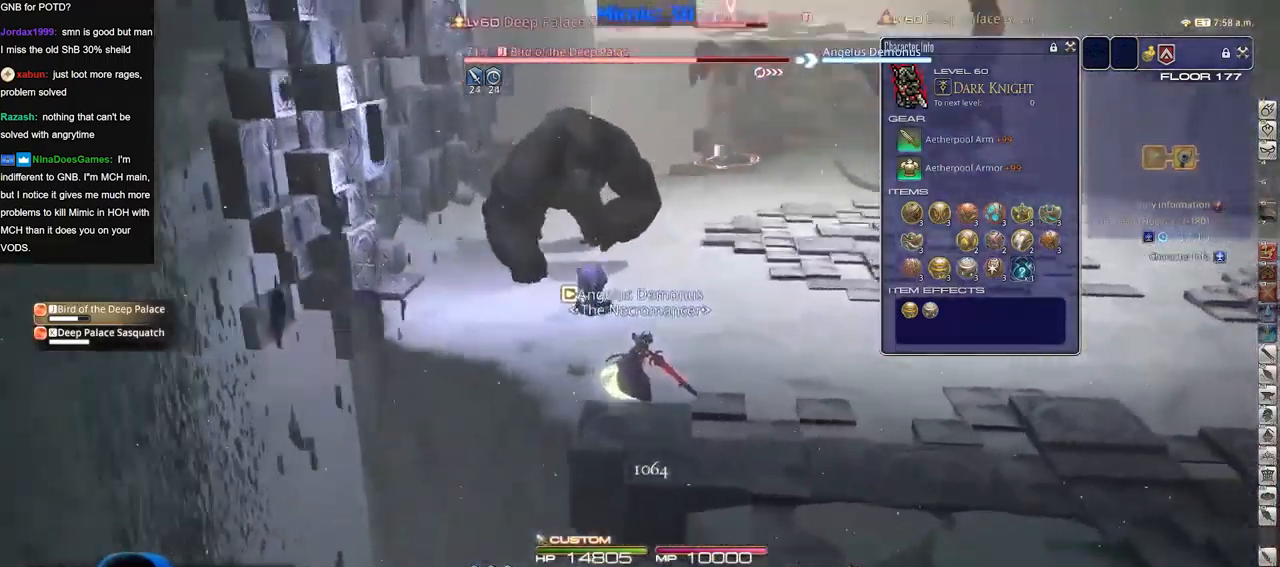
{"keys": ["s"], "events": [[50, "minus", "up"], [150, "p", "down"], [250, "d", "up"], [284, "p", "up"], [284, "q", "down"], [334, "q", "up"]]}
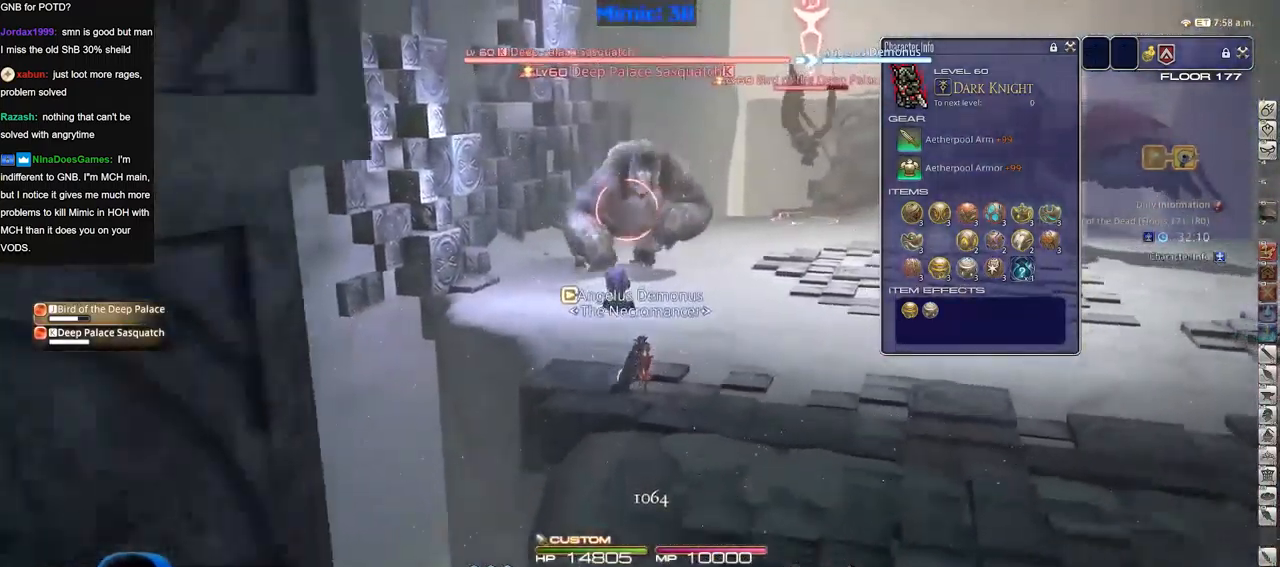
{"keys": ["a", "d", "p"], "events": [[117, "a", "down"], [117, "lbracket", "down"], [200, "lbracket", "up"], [300, "d", "down"], [300, "return", "down"], [350, "a", "up"], [383, "return", "up"], [383, "s", "up"], [450, "p", "down"], [484, "a", "down"]]}
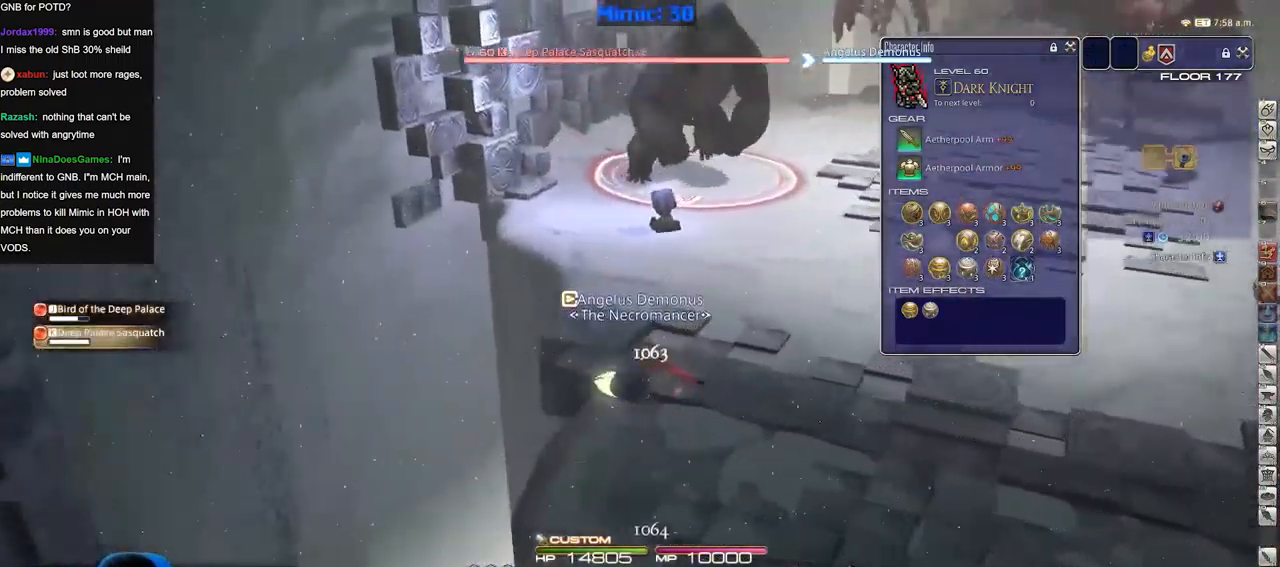
{"keys": ["a", "w"], "events": [[34, "p", "up"], [34, "w", "down"], [84, "d", "up"], [134, "a", "up"], [417, "lbracket", "down"], [451, "a", "down"], [501, "lbracket", "up"]]}
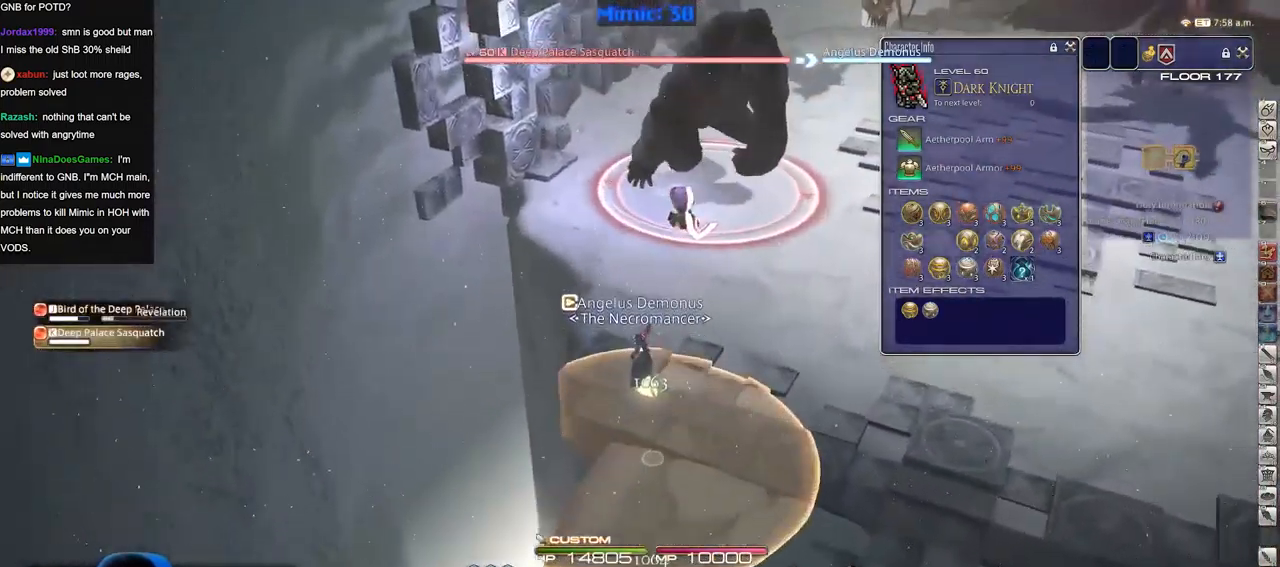
{"keys": ["rbracket", "w"], "events": [[50, "a", "up"], [50, "p", "down"], [100, "p", "up"], [200, "p", "down"], [283, "p", "up"], [484, "rbracket", "down"]]}
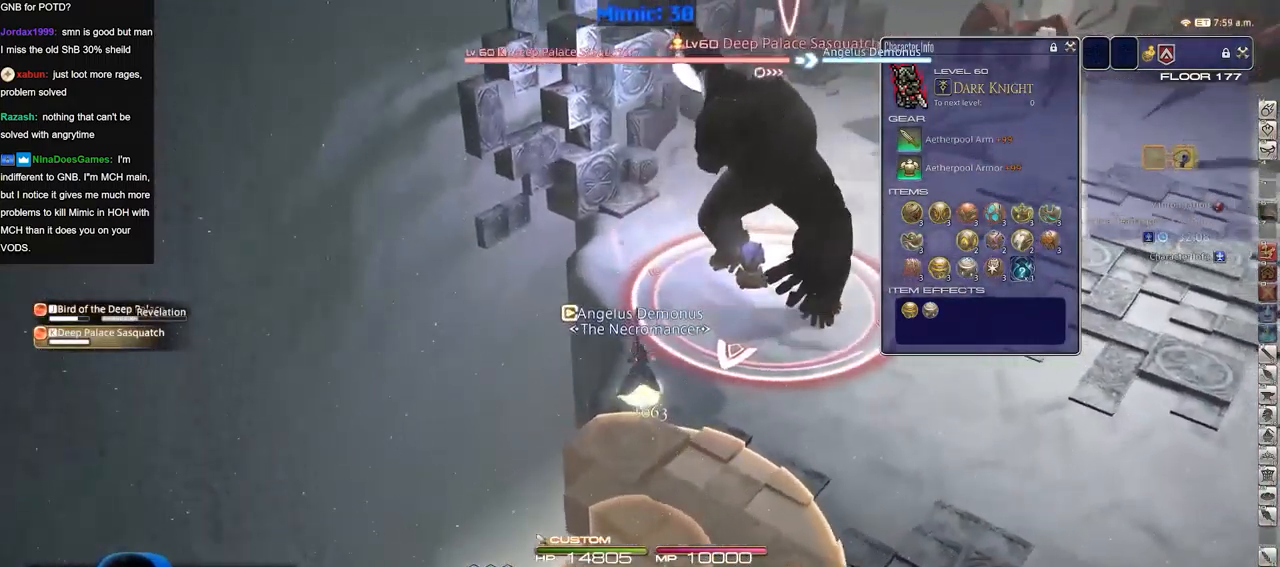
{"keys": [], "events": [[17, "rbracket", "up"], [67, "2", "down"], [117, "2", "up"], [117, "rbracket", "down"], [167, "rbracket", "up"], [401, "lbracket", "down"], [451, "lbracket", "up"], [484, "w", "up"]]}
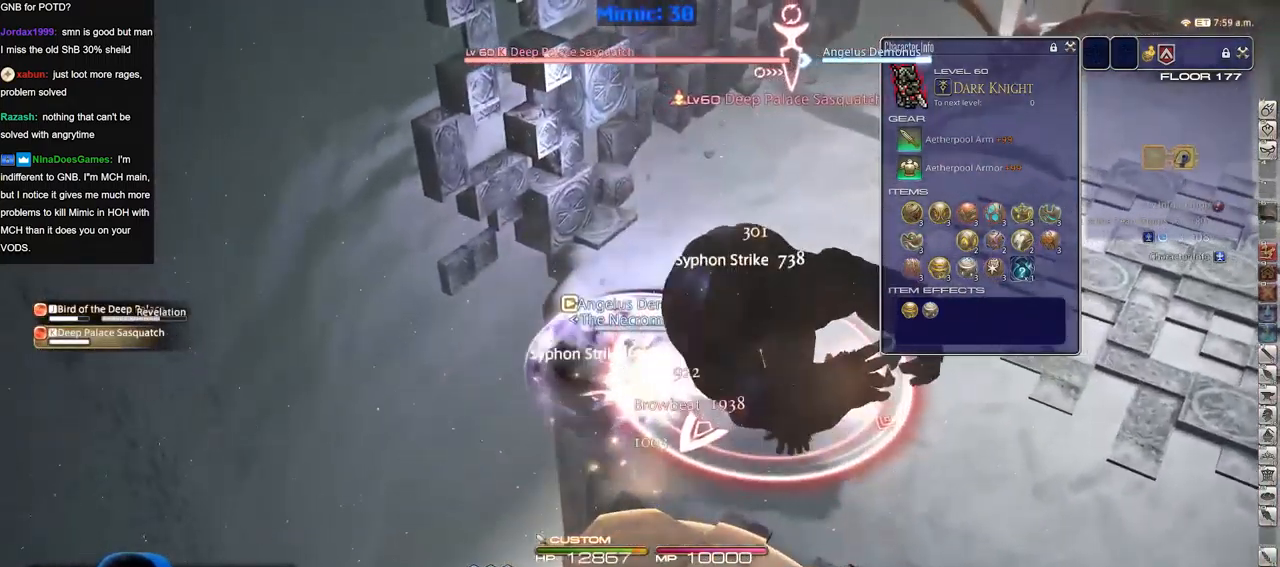
{"keys": [], "events": [[183, "rbracket", "down"], [233, "rbracket", "up"], [317, "rbracket", "down"], [317, "s", "down"], [367, "rbracket", "up"], [467, "s", "up"]]}
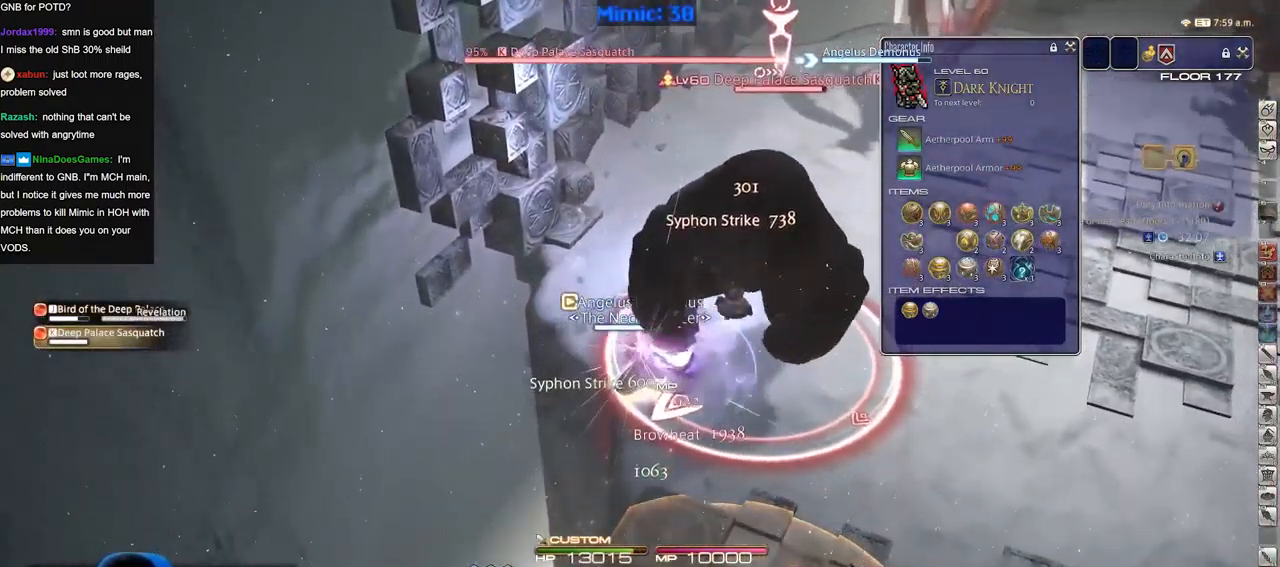
{"keys": ["s"], "events": [[116, "s", "down"], [216, "s", "up"], [300, "s", "down"]]}